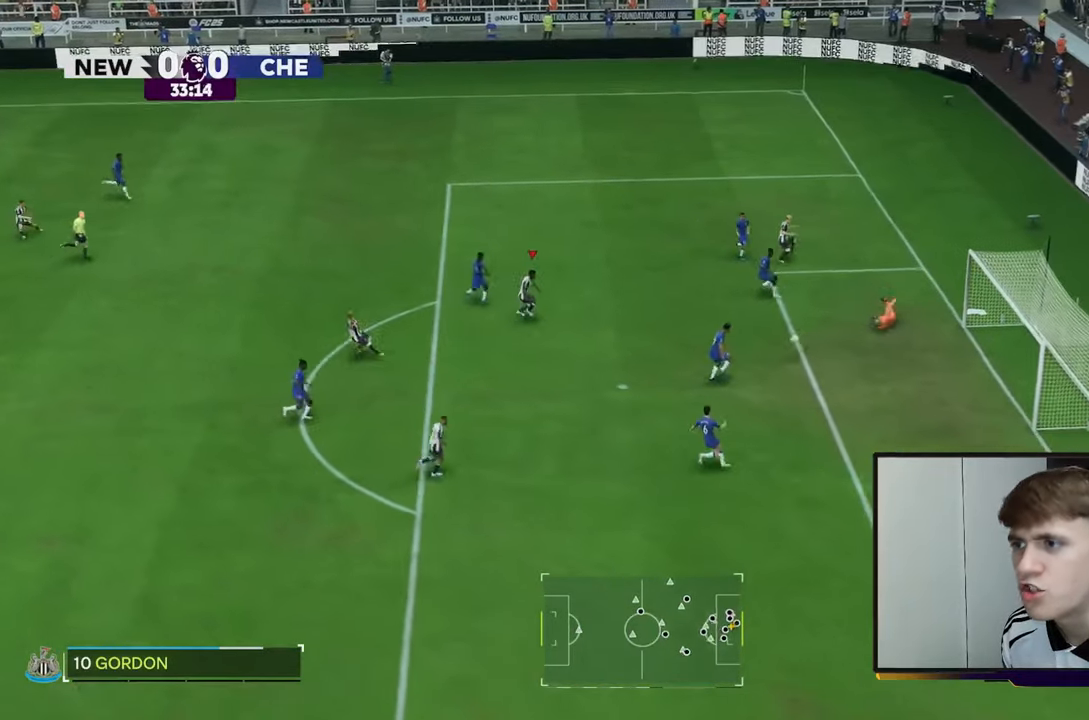
Gameplay with a controller (Xbox layout); each line is a JSON object with the inputs held at the frame after it. "events" lists button and stick changes between this image and that frame as [ms after this image, input, new state], when the widget could be followed in between. Not read: L3 R3.
{"buttons": [], "left_stick": "right", "right_stick": "center", "events": [[250, "left_stick", "right"], [267, "R2", "down"], [483, "R2", "up"]]}
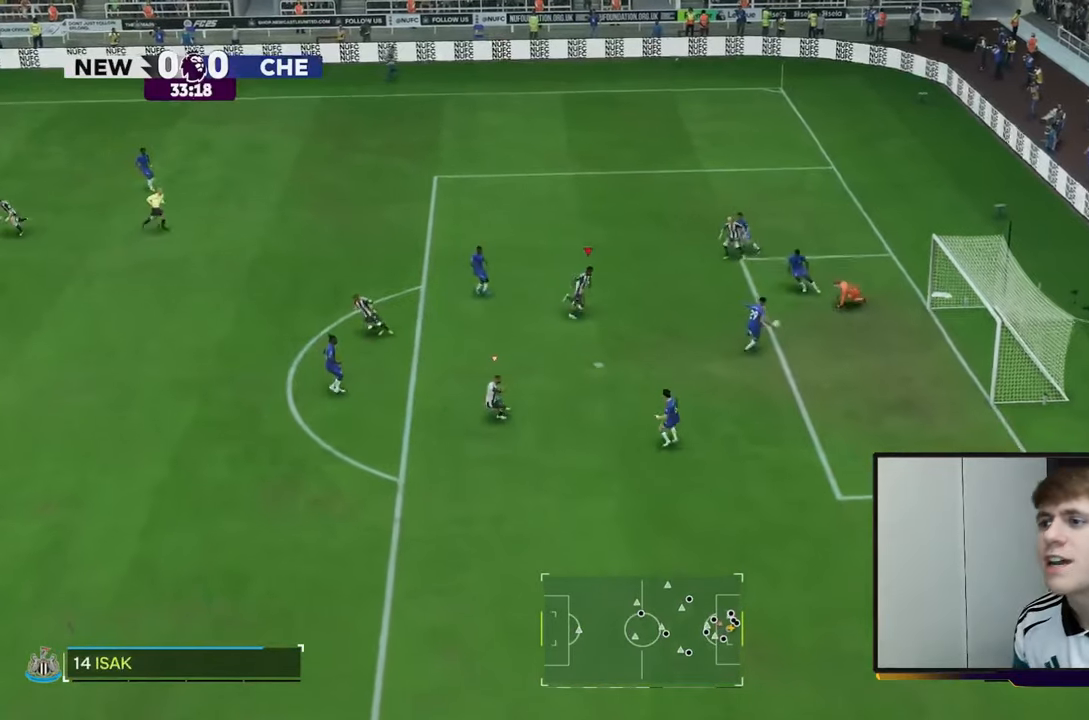
{"buttons": [], "left_stick": "right", "right_stick": "center", "events": [[117, "R2", "down"], [317, "R2", "up"]]}
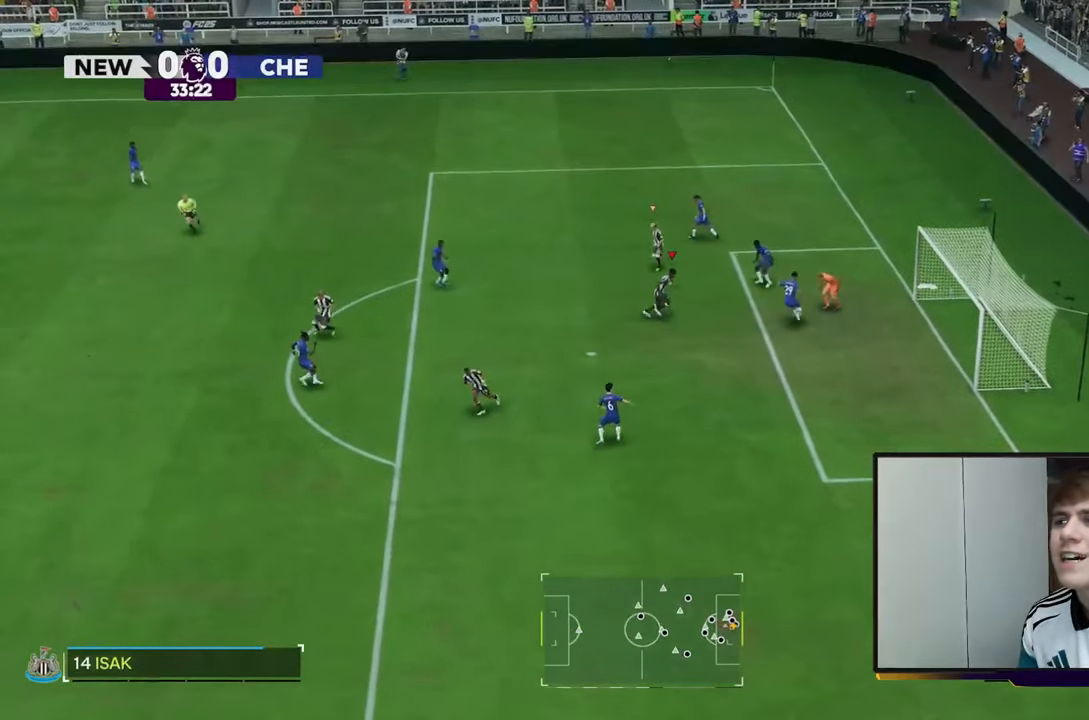
{"buttons": [], "left_stick": "up-right", "right_stick": "center", "events": [[117, "left_stick", "up-right"]]}
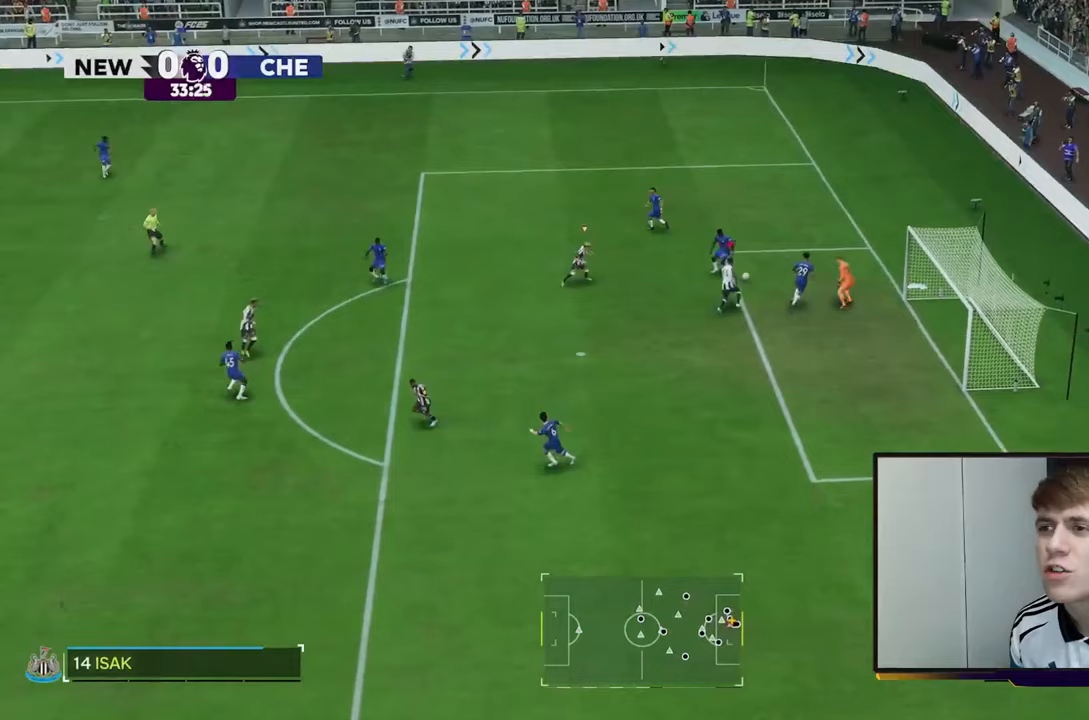
{"buttons": ["R2"], "left_stick": "up", "right_stick": "center", "events": [[117, "R2", "down"], [133, "left_stick", "up"], [250, "L1", "down"], [350, "L1", "up"]]}
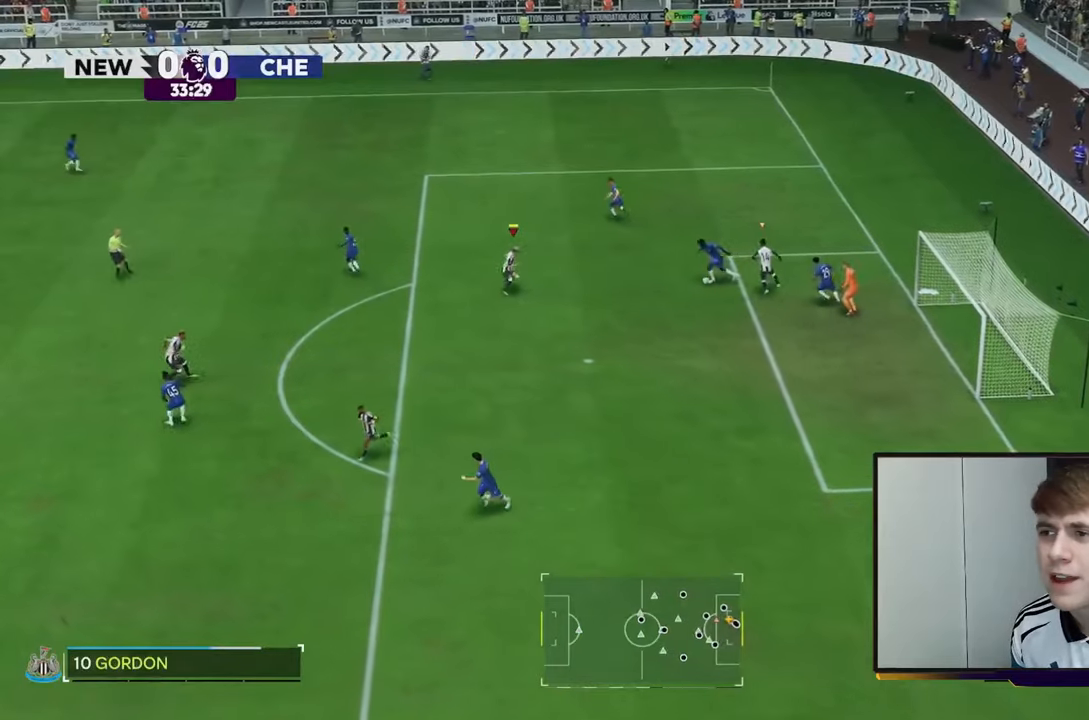
{"buttons": [], "left_stick": "up", "right_stick": "center", "events": [[33, "R2", "up"]]}
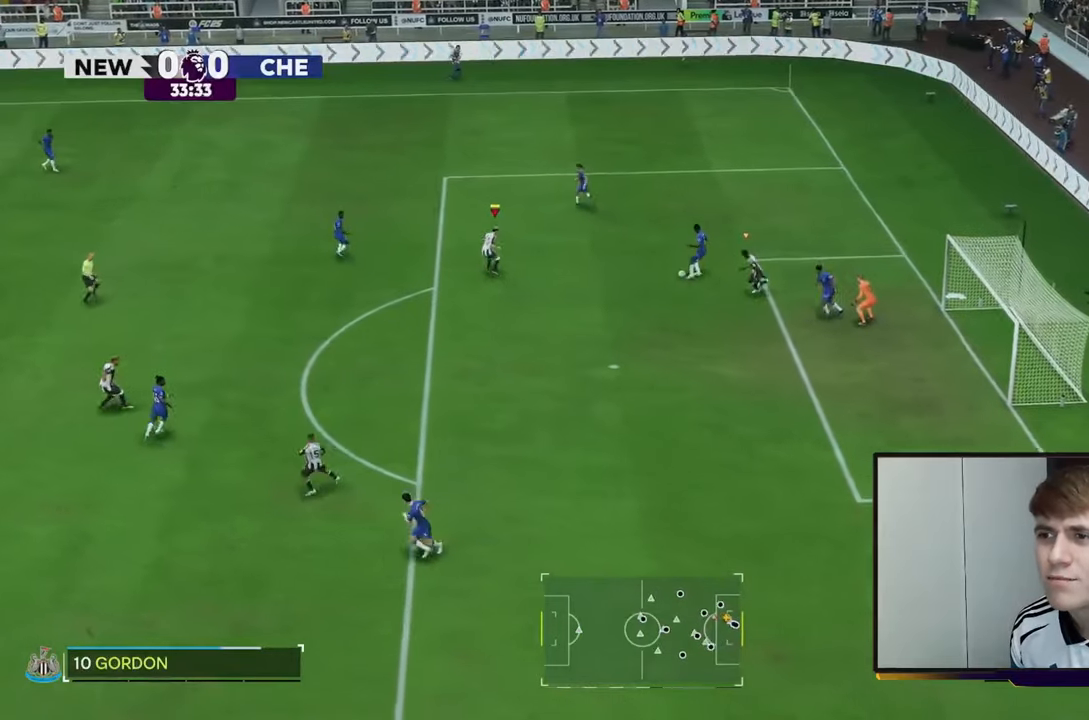
{"buttons": ["R2"], "left_stick": "up", "right_stick": "center", "events": [[17, "R2", "down"], [83, "R2", "up"], [133, "R2", "down"]]}
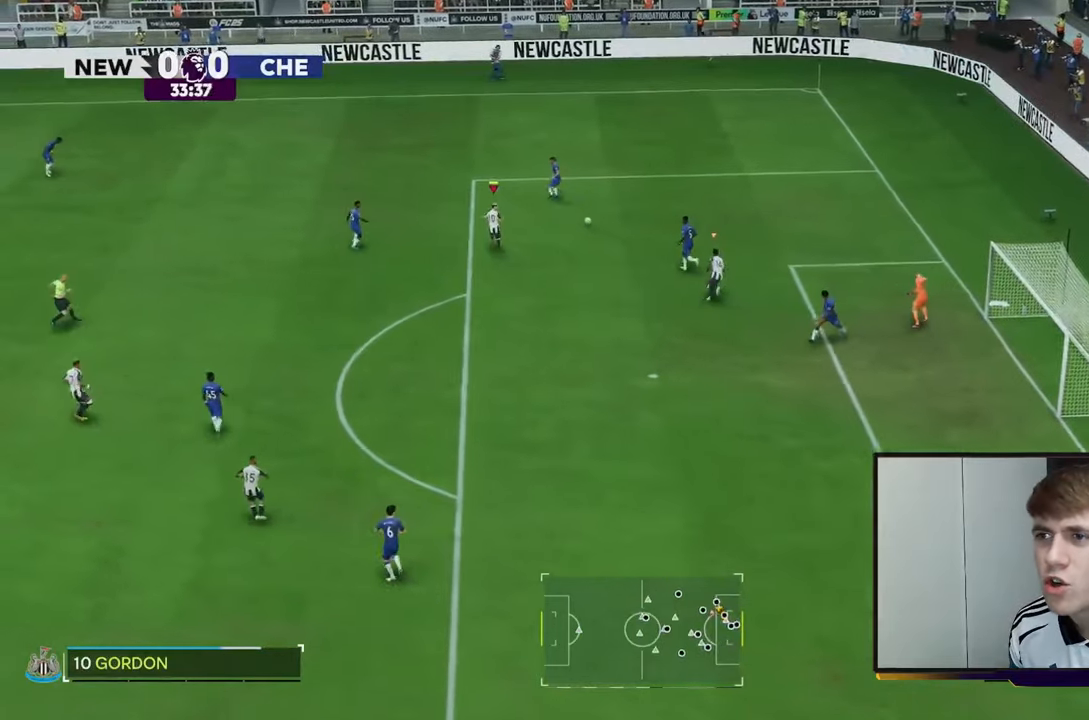
{"buttons": ["R2"], "left_stick": "up", "right_stick": "center", "events": []}
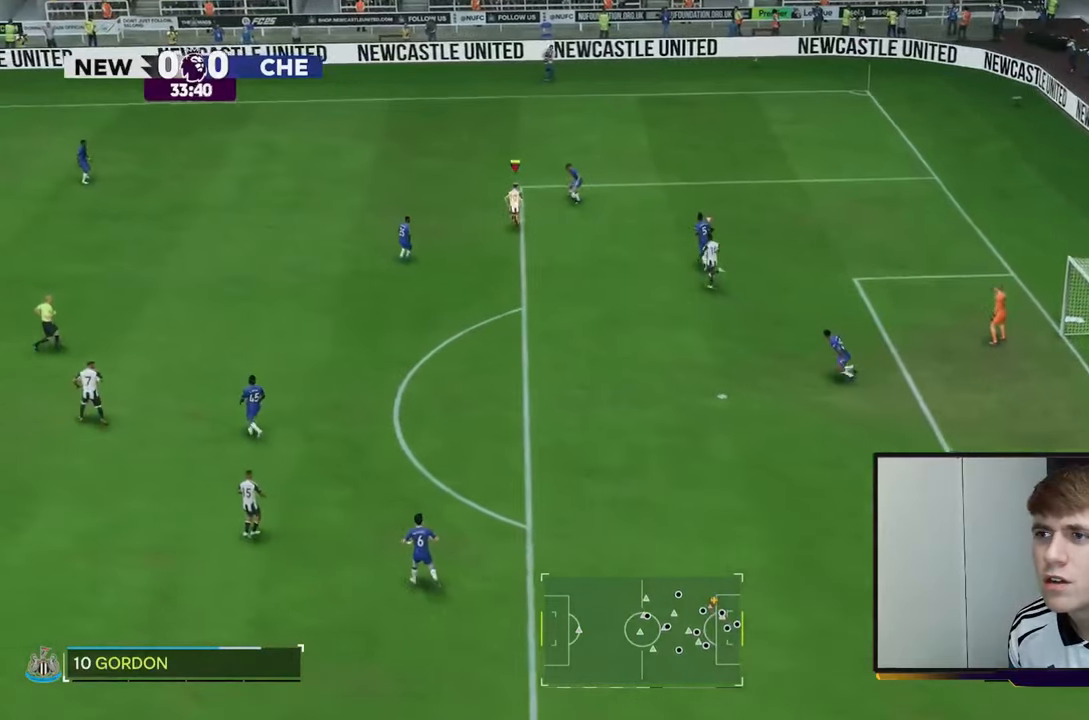
{"buttons": ["R2"], "left_stick": "up", "right_stick": "center", "events": [[333, "R2", "up"], [450, "R2", "down"]]}
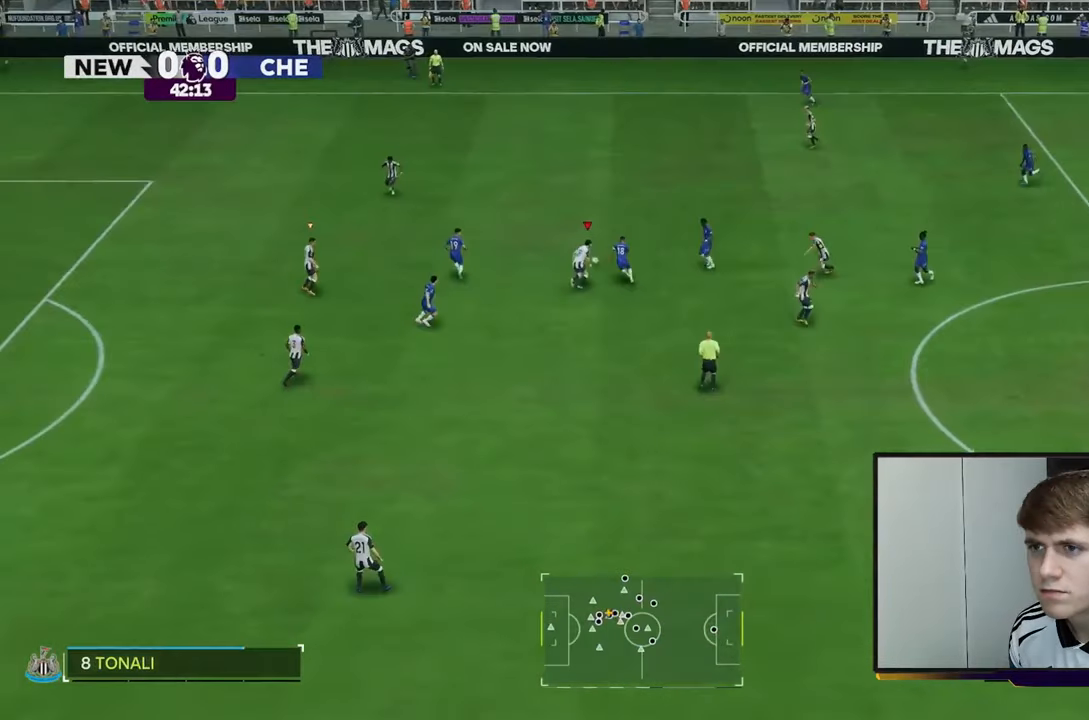
{"buttons": ["R2"], "left_stick": "up-right", "right_stick": "center", "events": [[417, "left_stick", "up-right"]]}
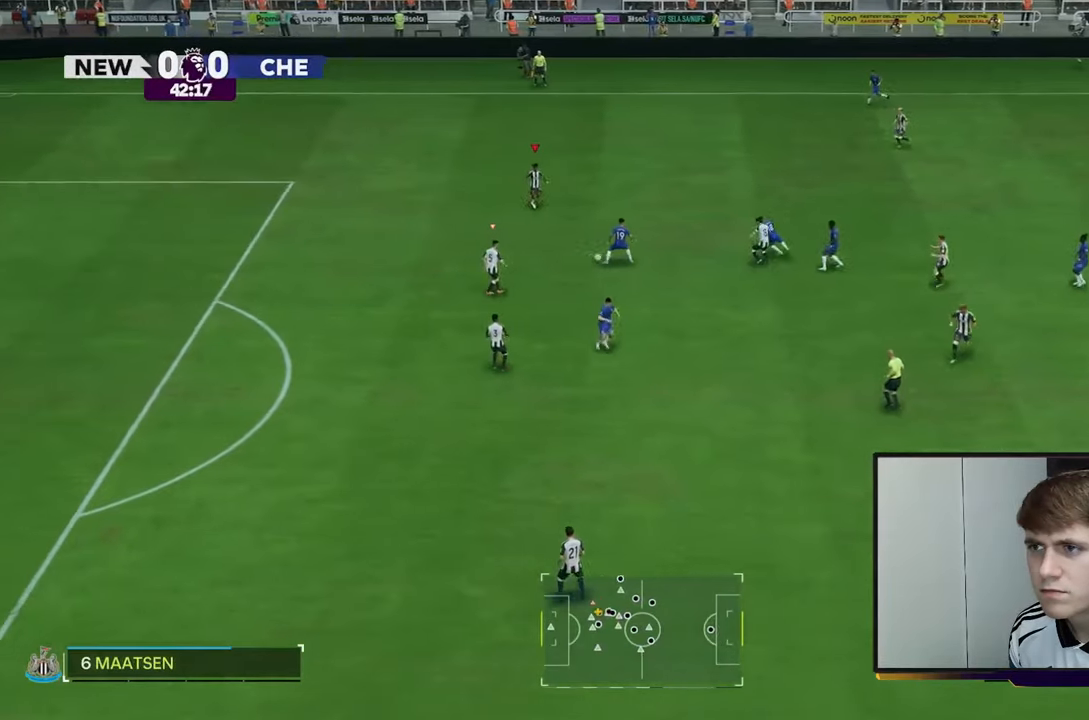
{"buttons": ["R2"], "left_stick": "up", "right_stick": "center", "events": [[33, "R2", "up"], [217, "L1", "down"], [283, "left_stick", "up"], [333, "R2", "down"], [383, "L1", "up"]]}
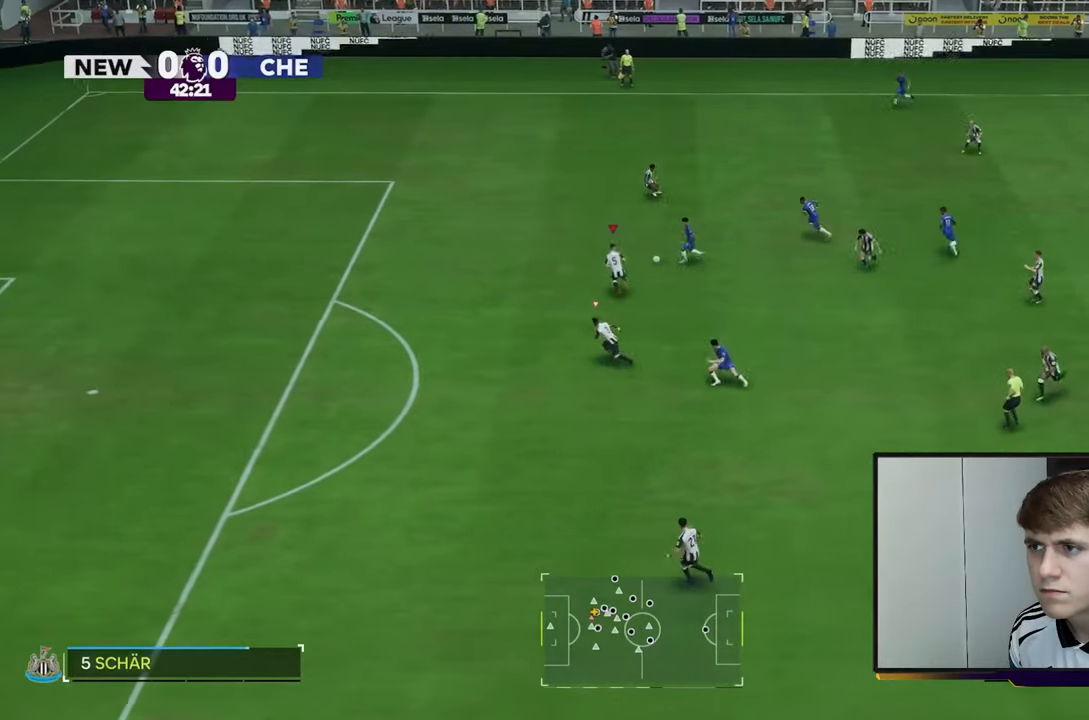
{"buttons": ["R2"], "left_stick": "up-left", "right_stick": "center", "events": [[317, "left_stick", "up-left"]]}
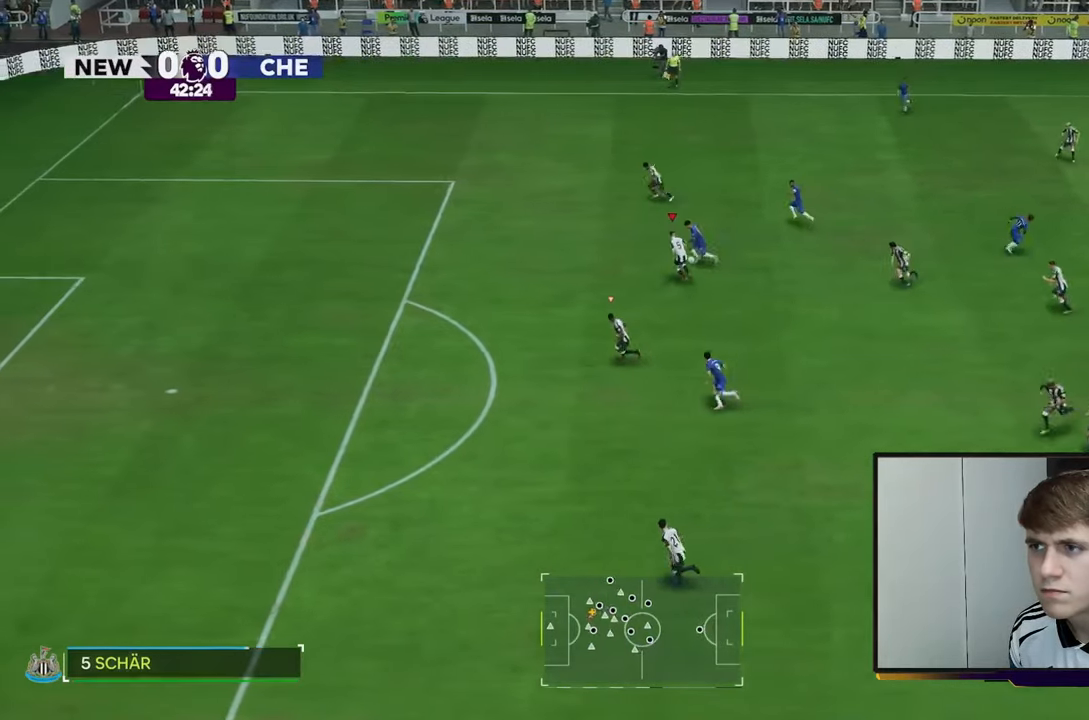
{"buttons": ["L1", "R2"], "left_stick": "up-left", "right_stick": "center"}
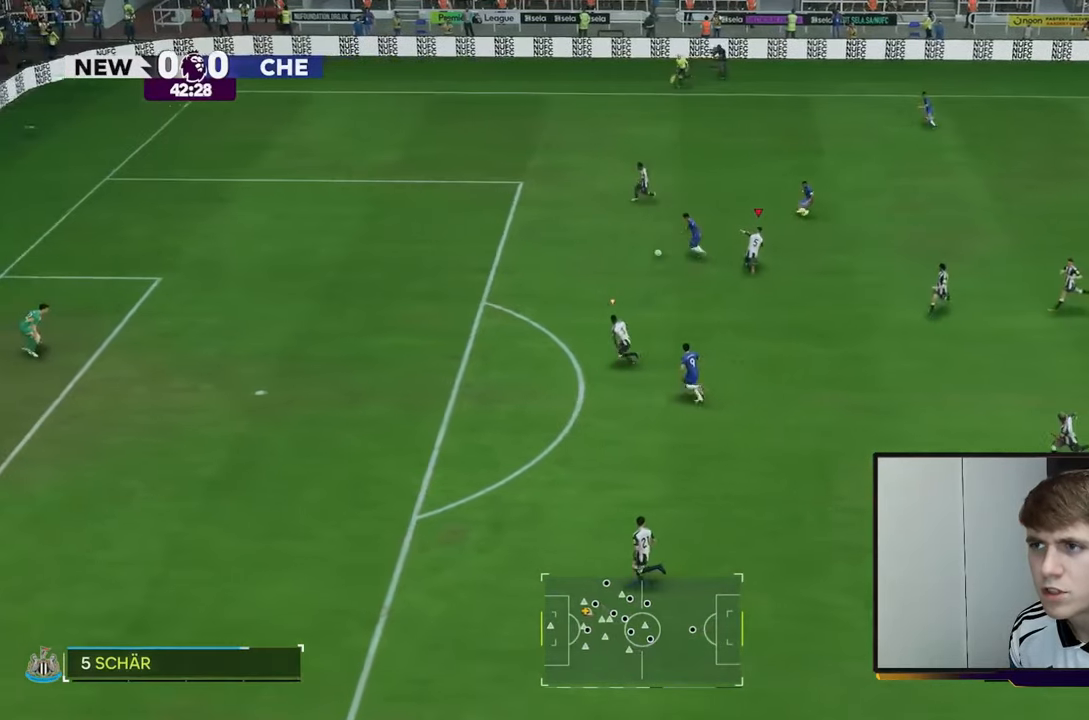
{"buttons": ["L1", "R2"], "left_stick": "down-left", "right_stick": "center", "events": [[117, "L1", "up"], [150, "left_stick", "down-left"], [350, "L1", "down"]]}
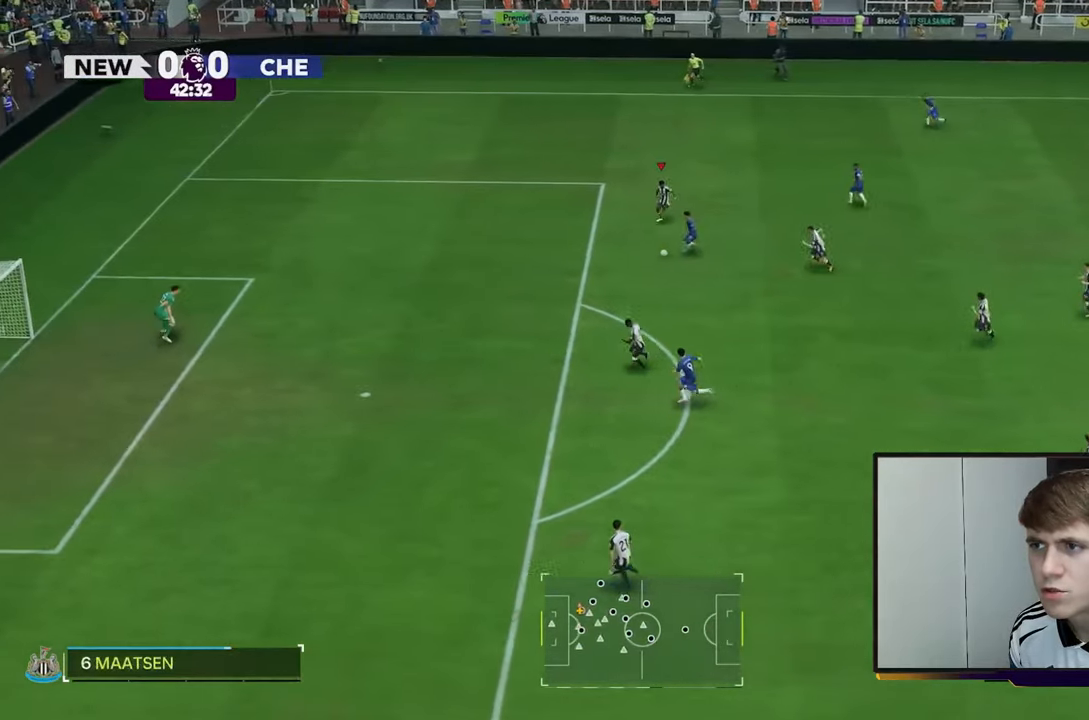
{"buttons": ["R2"], "left_stick": "down-left", "right_stick": "center", "events": [[17, "L1", "up"]]}
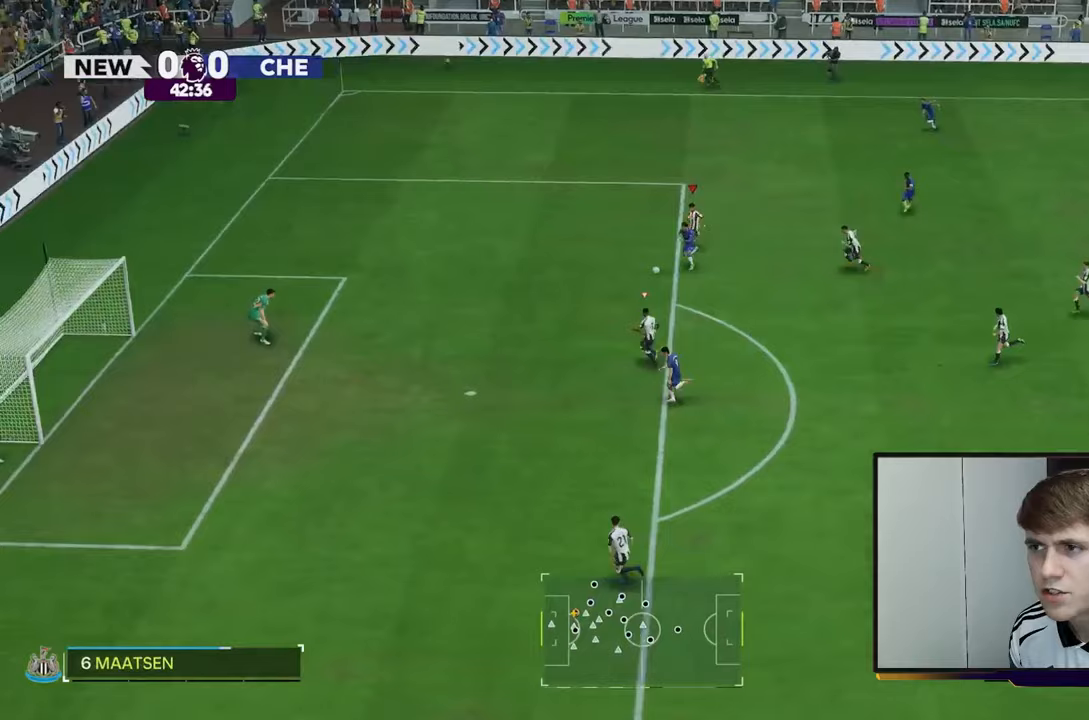
{"buttons": ["Y", "R2"], "left_stick": "down-left", "right_stick": "center", "events": [[383, "Y", "down"]]}
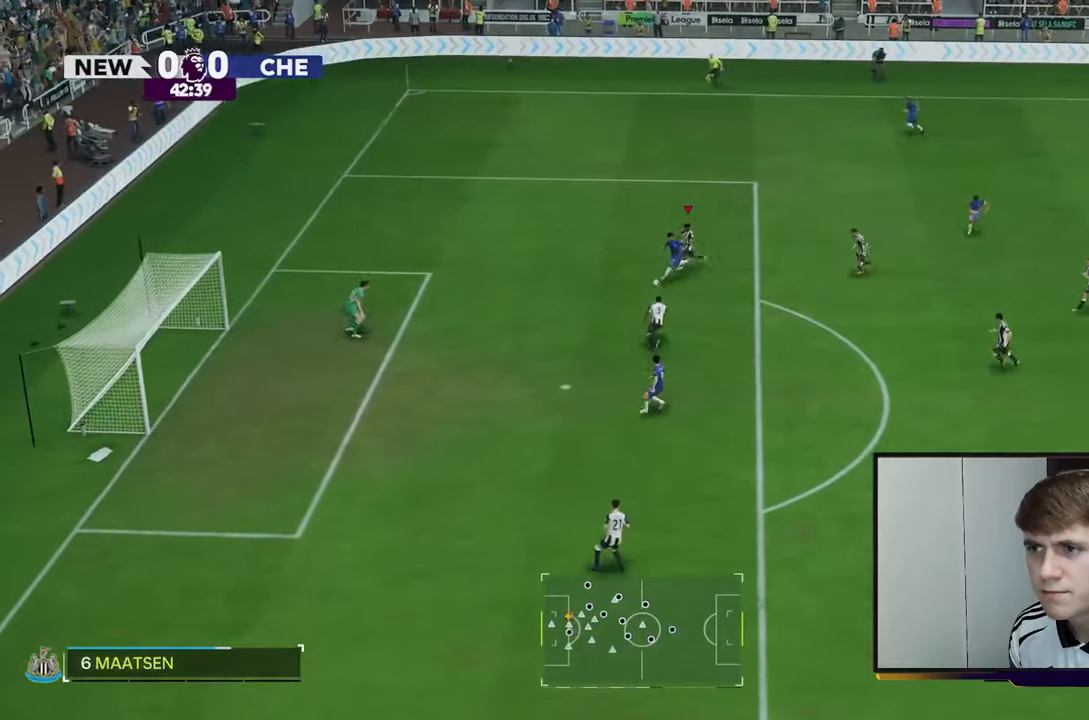
{"buttons": ["Y", "R2"], "left_stick": "down-left", "right_stick": "center", "events": []}
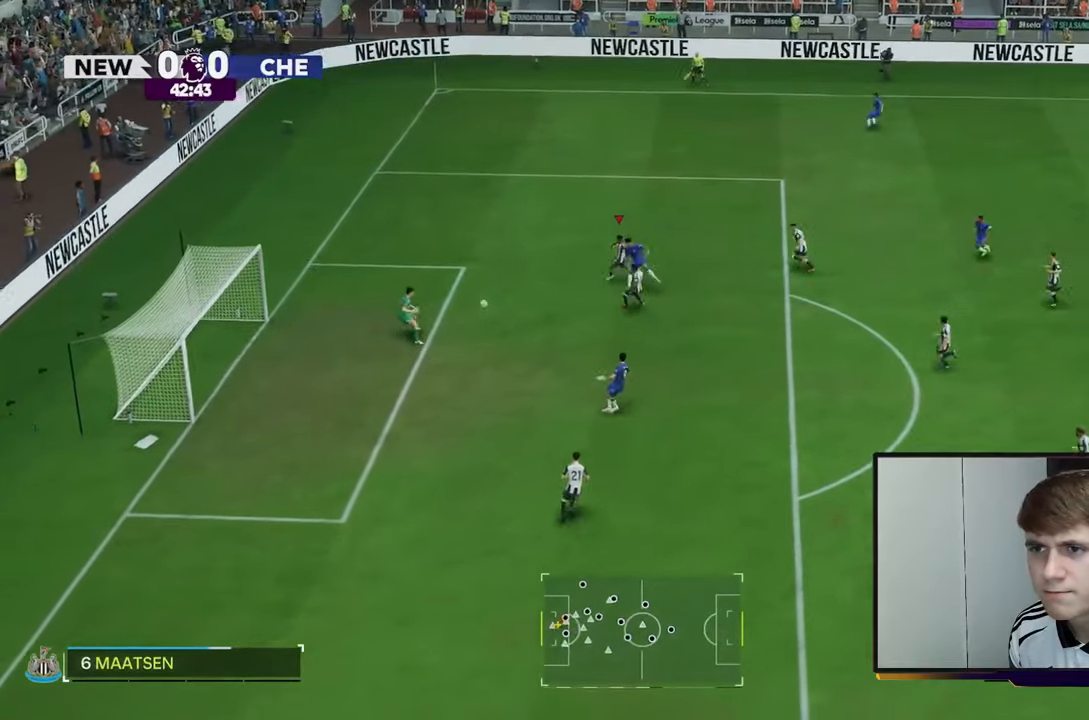
{"buttons": [], "left_stick": "center", "right_stick": "center", "events": [[50, "Y", "up"], [83, "left_stick", "center"], [133, "R2", "up"]]}
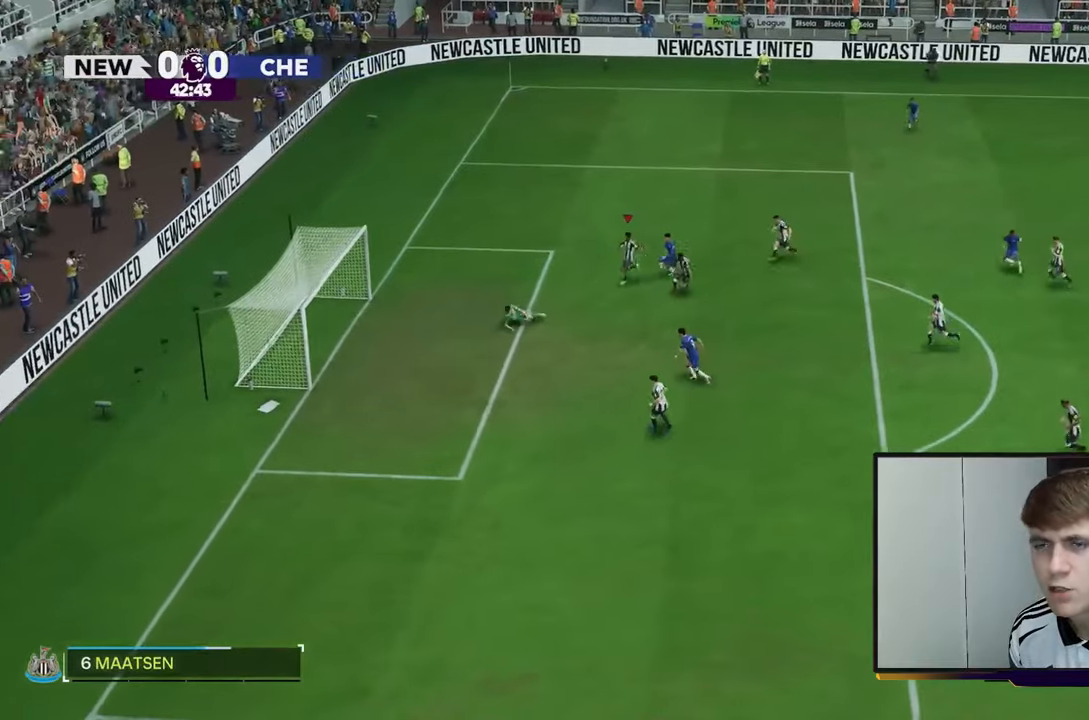
{"buttons": ["A"], "left_stick": "center", "right_stick": "center", "events": [[450, "A", "down"]]}
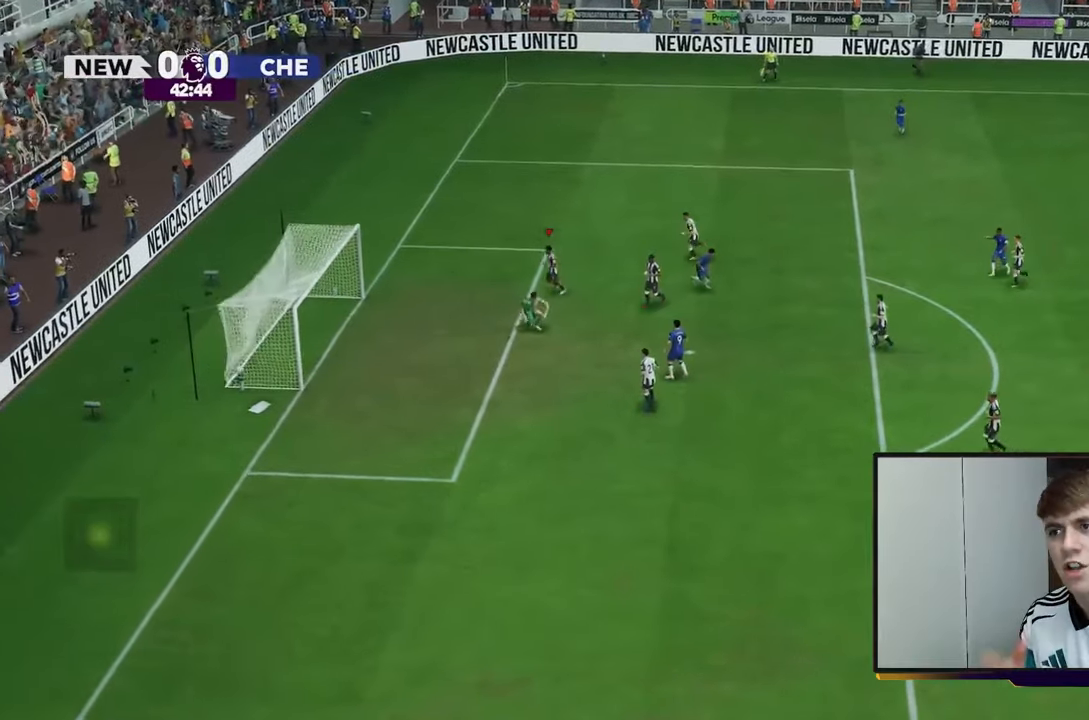
{"buttons": [], "left_stick": "center", "right_stick": "center", "events": [[83, "A", "up"]]}